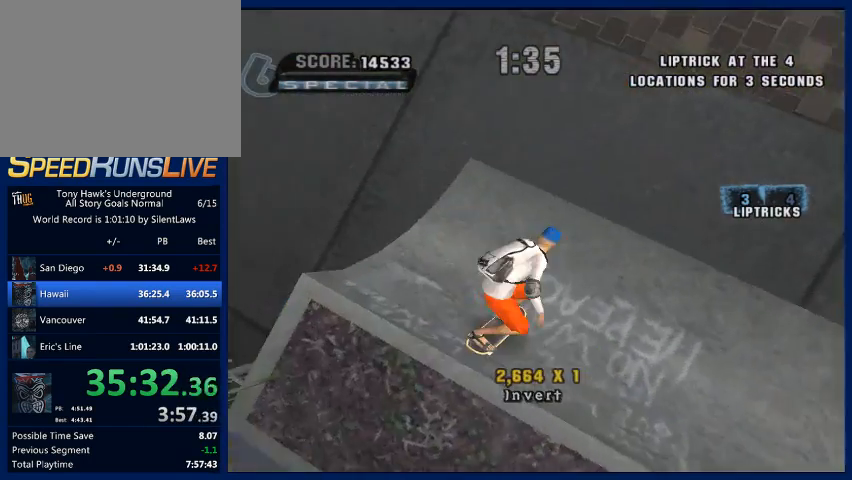
Gameplay with a controller (PlayStation layout); each line is a JSON object with the inputs held at the frame after it. "button_events" lists button changes between this image and that frame as [ms after this image, input, new state], when the widget could be followed in between (sticks are given only as held states). Not read: L3 R3.
{"buttons": ["CROSS"], "left_stick": "down-right", "right_stick": "center", "button_events": []}
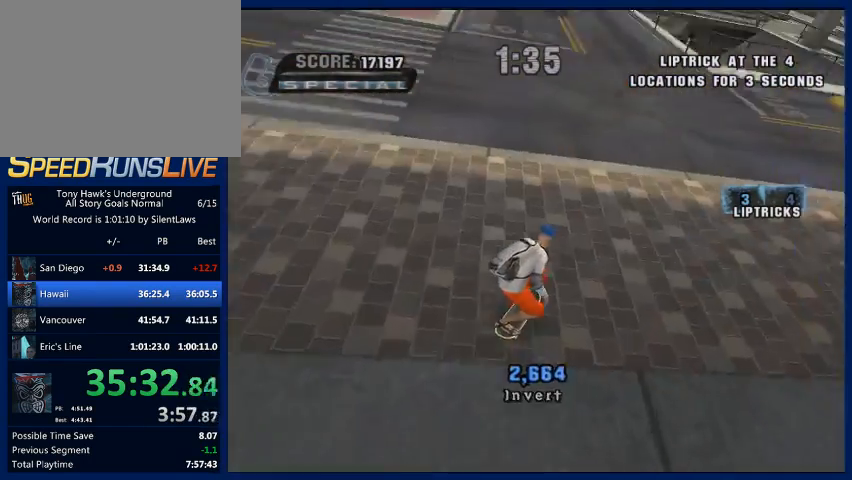
{"buttons": ["CROSS"], "left_stick": "right", "right_stick": "center", "button_events": []}
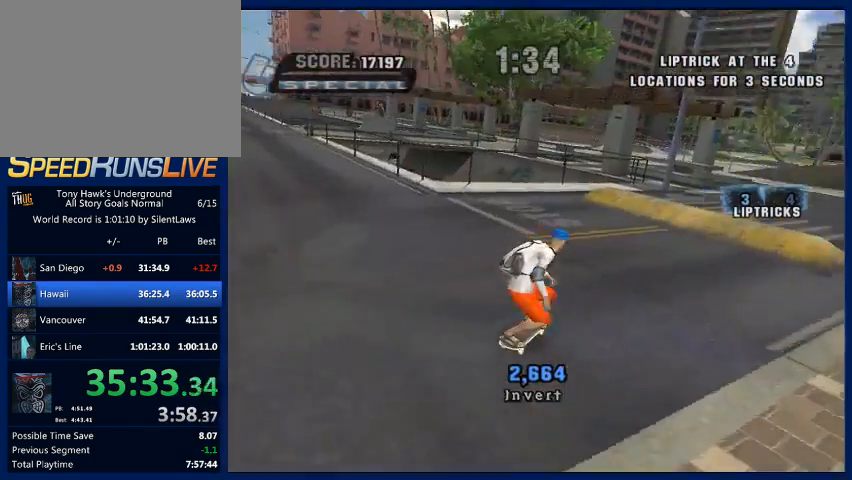
{"buttons": ["CROSS"], "left_stick": "center", "right_stick": "center", "button_events": [[233, "CROSS", "up"], [467, "CROSS", "down"]]}
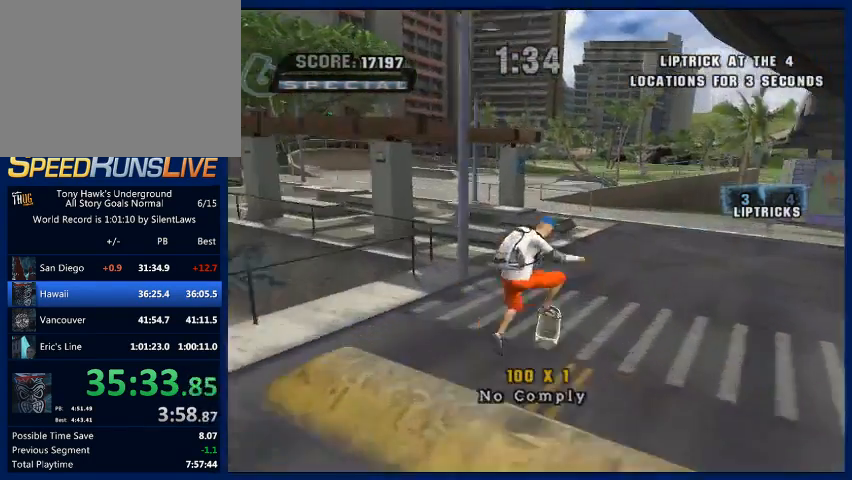
{"buttons": ["CROSS"], "left_stick": "up-left", "right_stick": "center", "button_events": []}
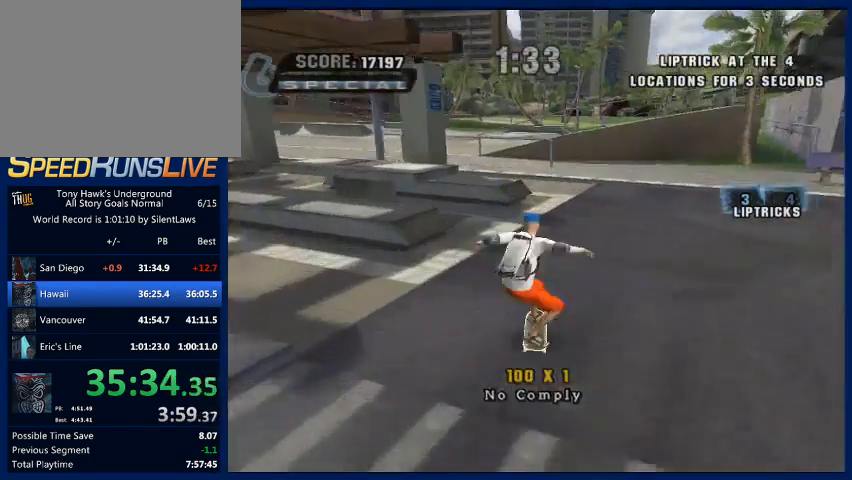
{"buttons": ["CROSS"], "left_stick": "left", "right_stick": "center", "button_events": []}